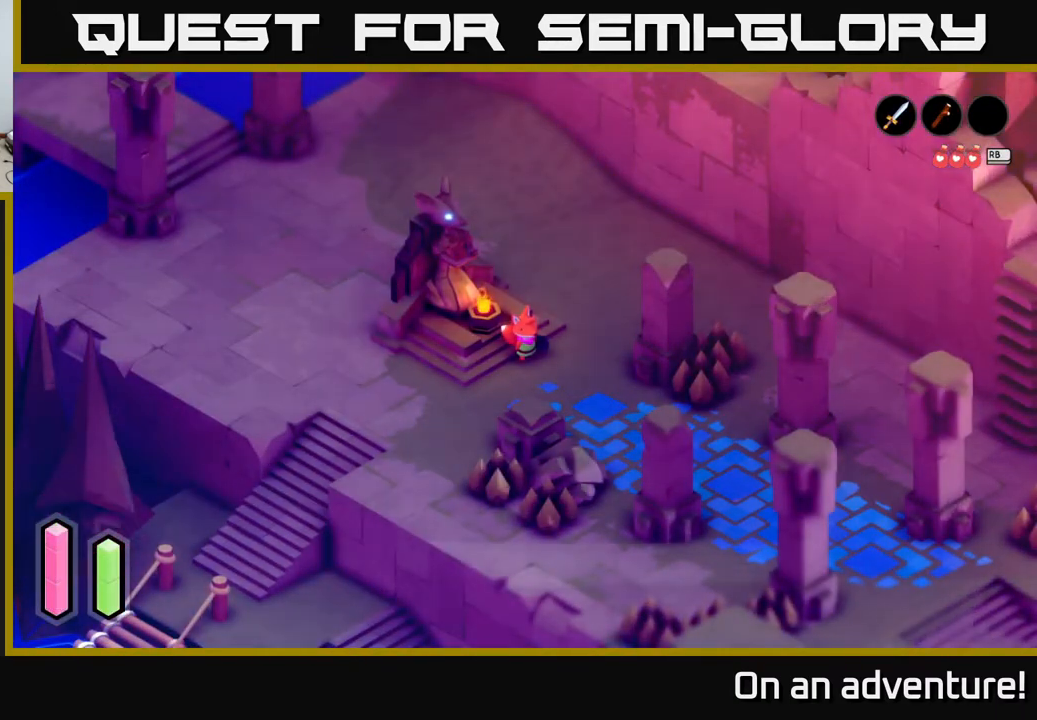
Gameplay with a controller (Xbox layout); each line is a JSON object with the inputs held at the frame after it. "events" lists button and stick changes between this image and that frame as [ms after this image, input, new state], when the widget could be followed in between.
{"buttons": [], "left_stick": "down-left", "right_stick": "center", "events": [[317, "left_stick", "down-left"]]}
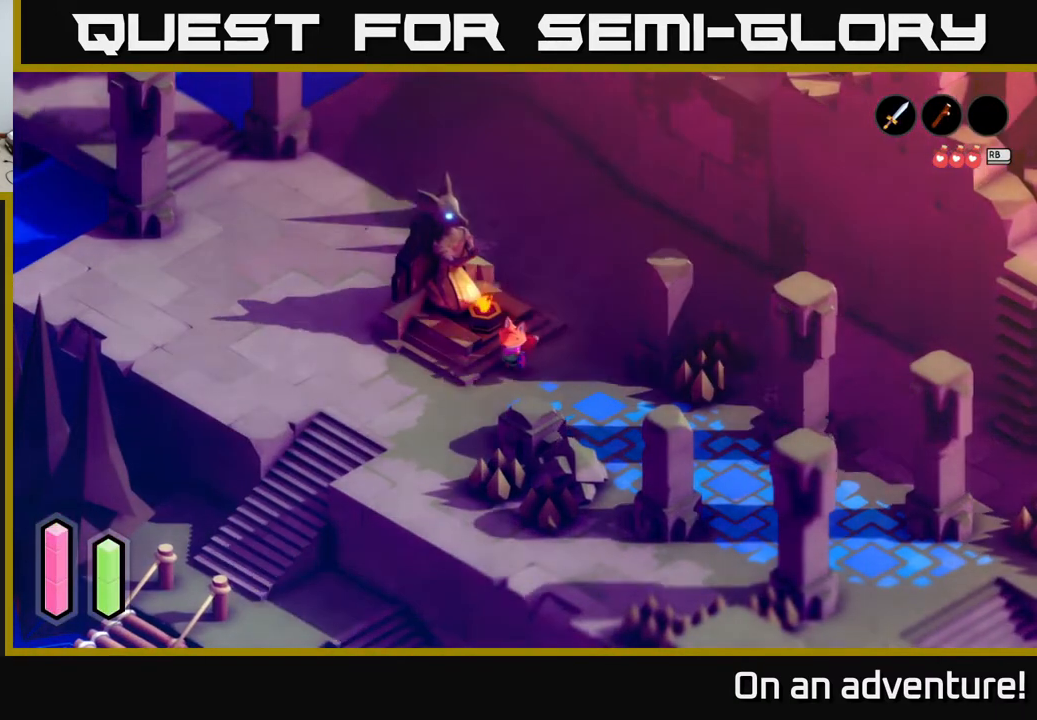
{"buttons": [], "left_stick": "up-left", "right_stick": "center", "events": [[100, "left_stick", "left"], [267, "left_stick", "up-left"]]}
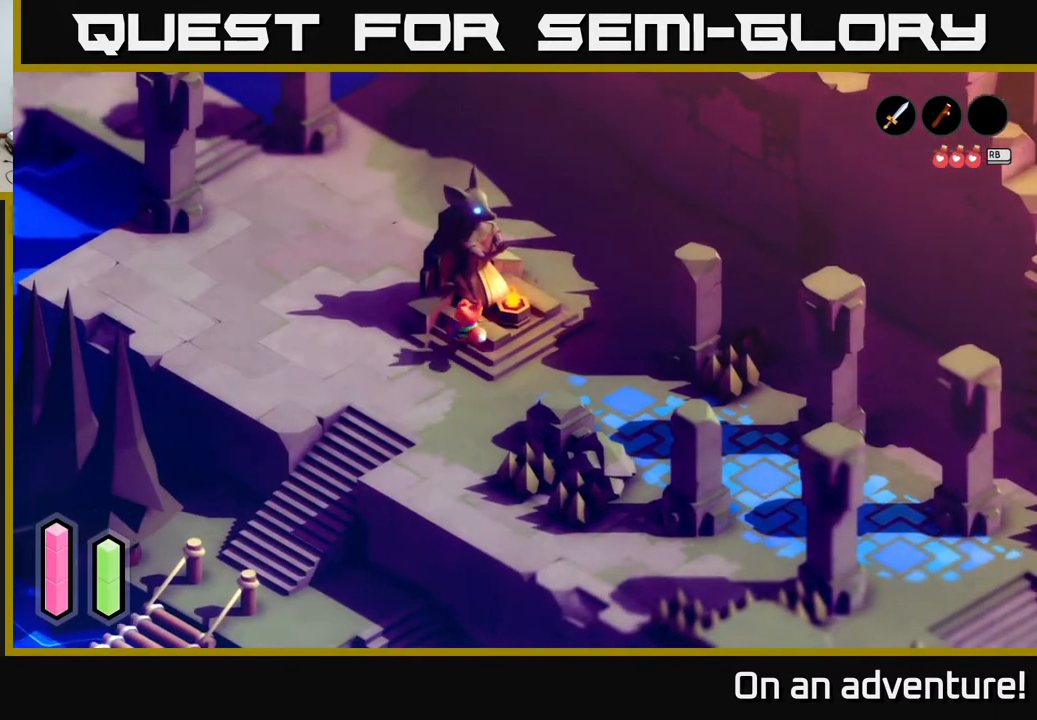
{"buttons": [], "left_stick": "up-left", "right_stick": "center", "events": []}
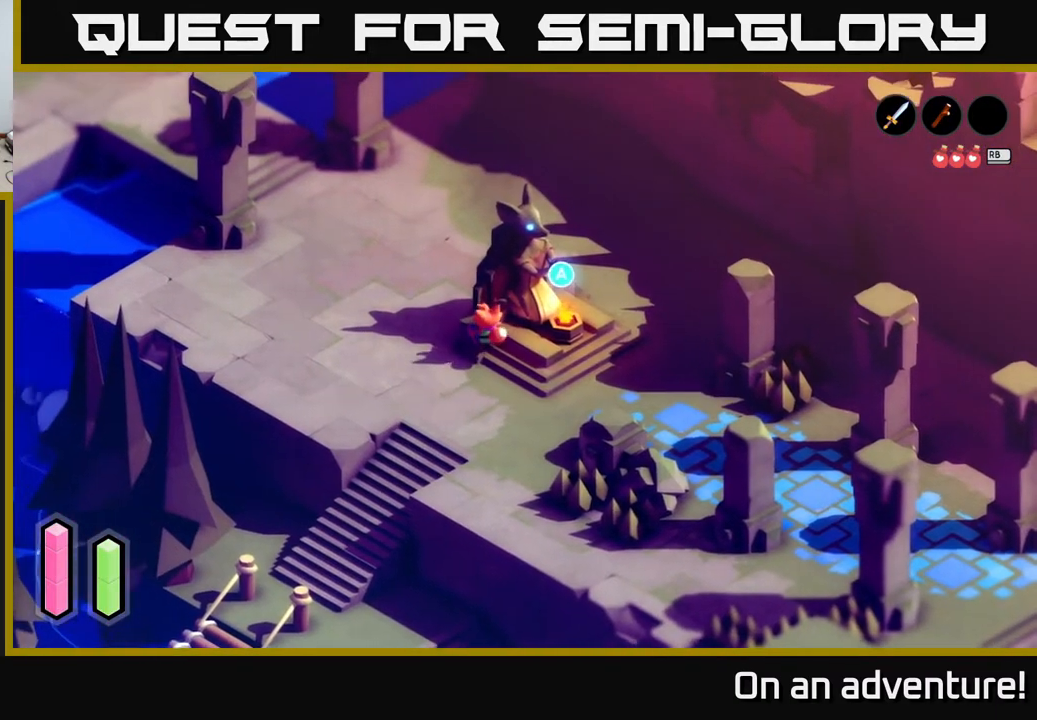
{"buttons": [], "left_stick": "up-left", "right_stick": "center", "events": []}
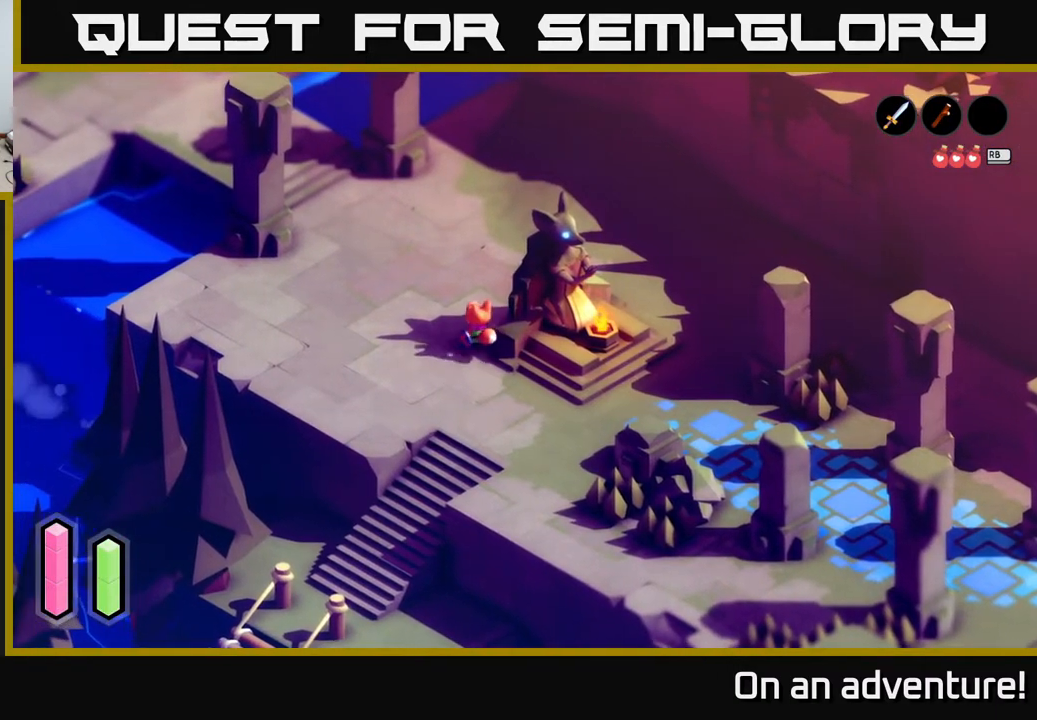
{"buttons": [], "left_stick": "up-left", "right_stick": "center", "events": []}
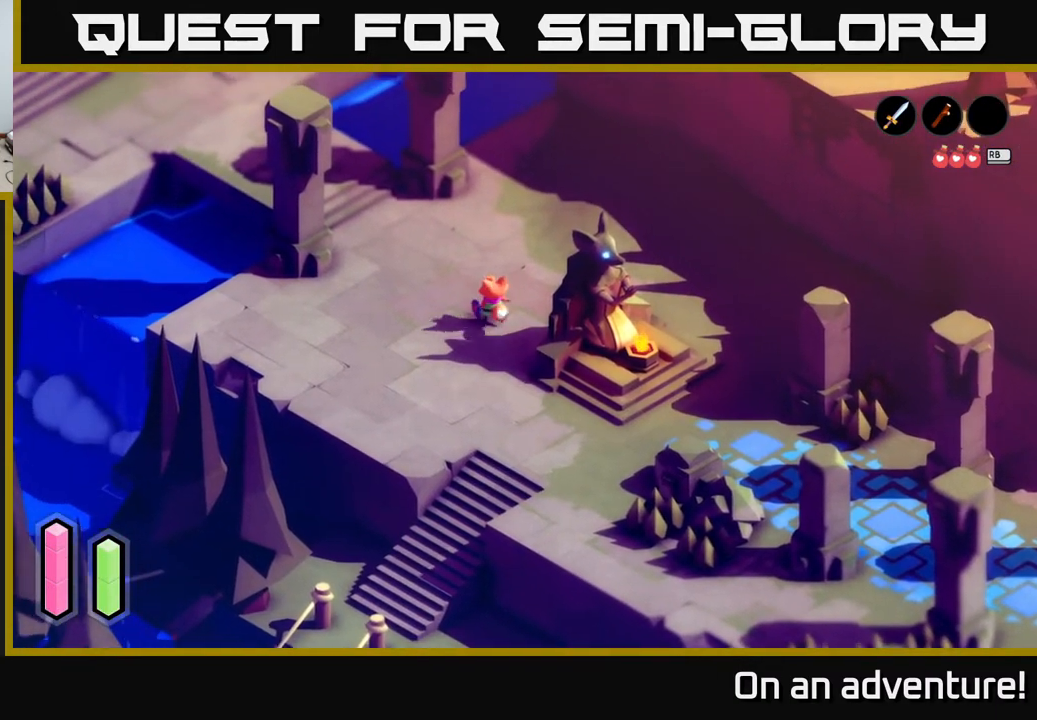
{"buttons": [], "left_stick": "up", "right_stick": "center", "events": [[150, "left_stick", "up"]]}
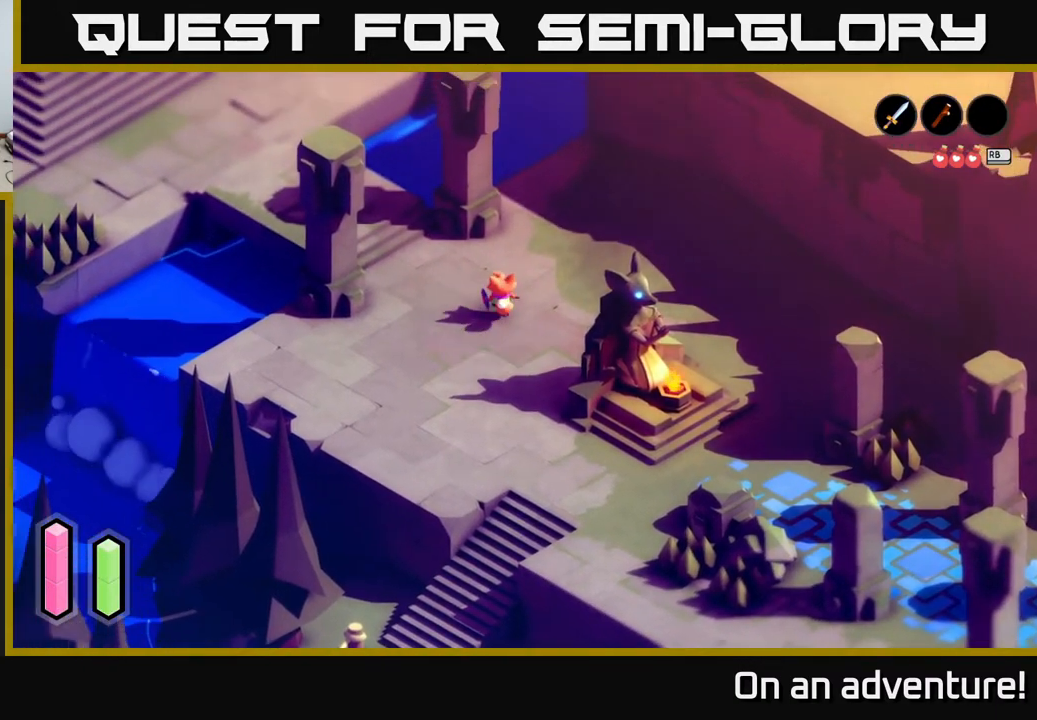
{"buttons": [], "left_stick": "up", "right_stick": "center", "events": [[233, "left_stick", "center"], [450, "left_stick", "up"]]}
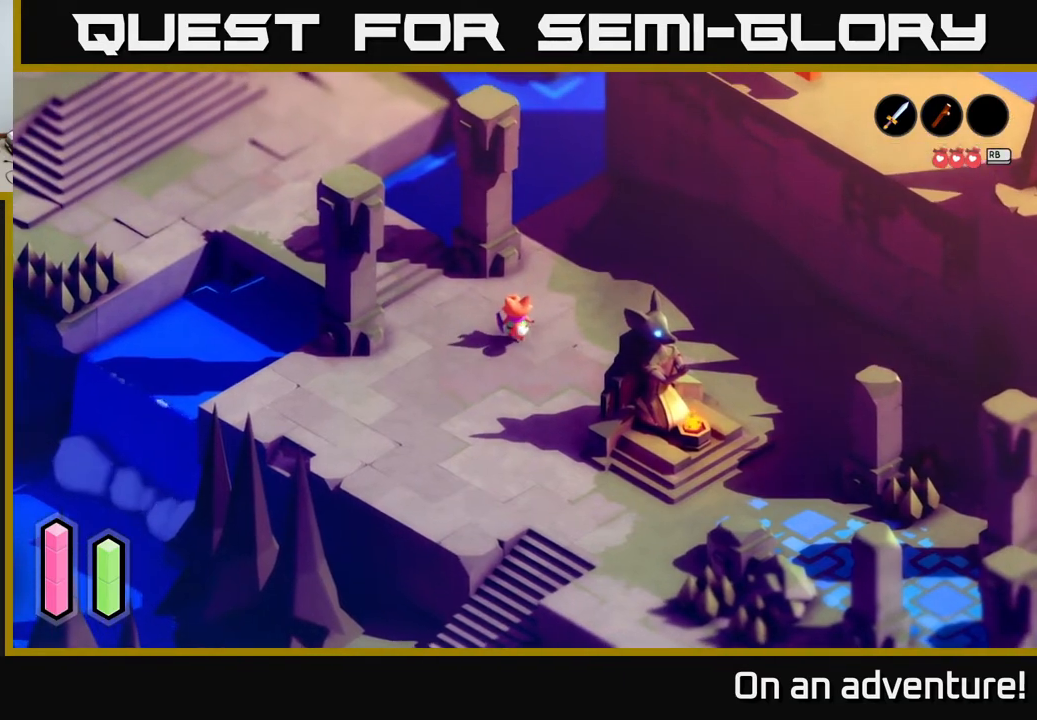
{"buttons": [], "left_stick": "up-left", "right_stick": "center", "events": [[167, "left_stick", "up-left"]]}
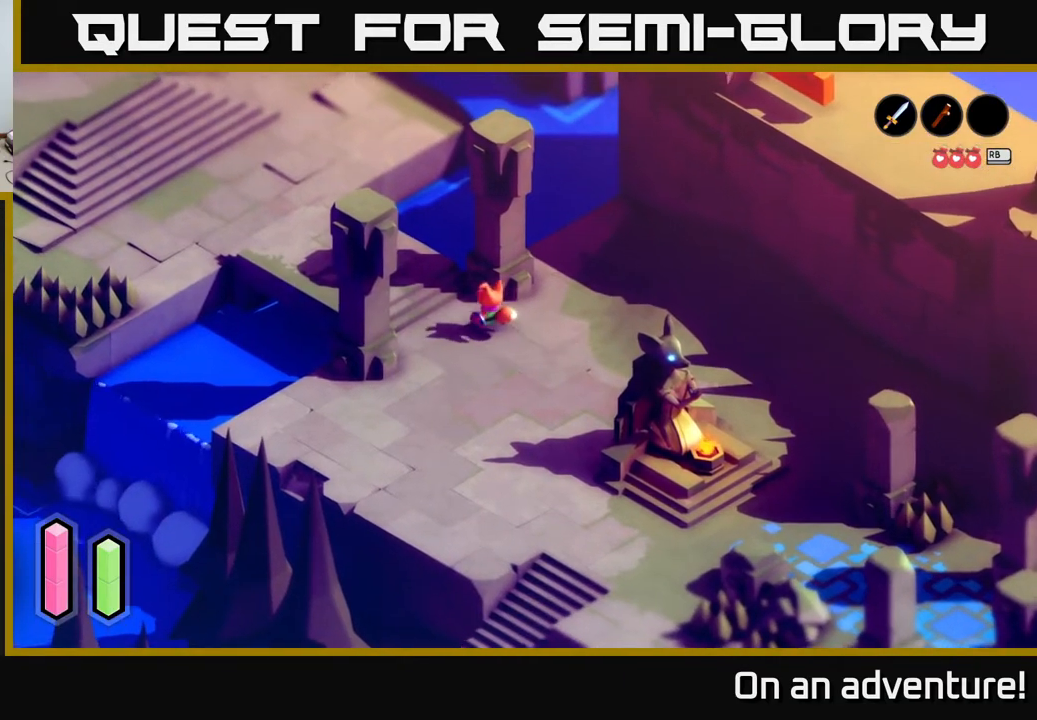
{"buttons": [], "left_stick": "up-left", "right_stick": "center", "events": []}
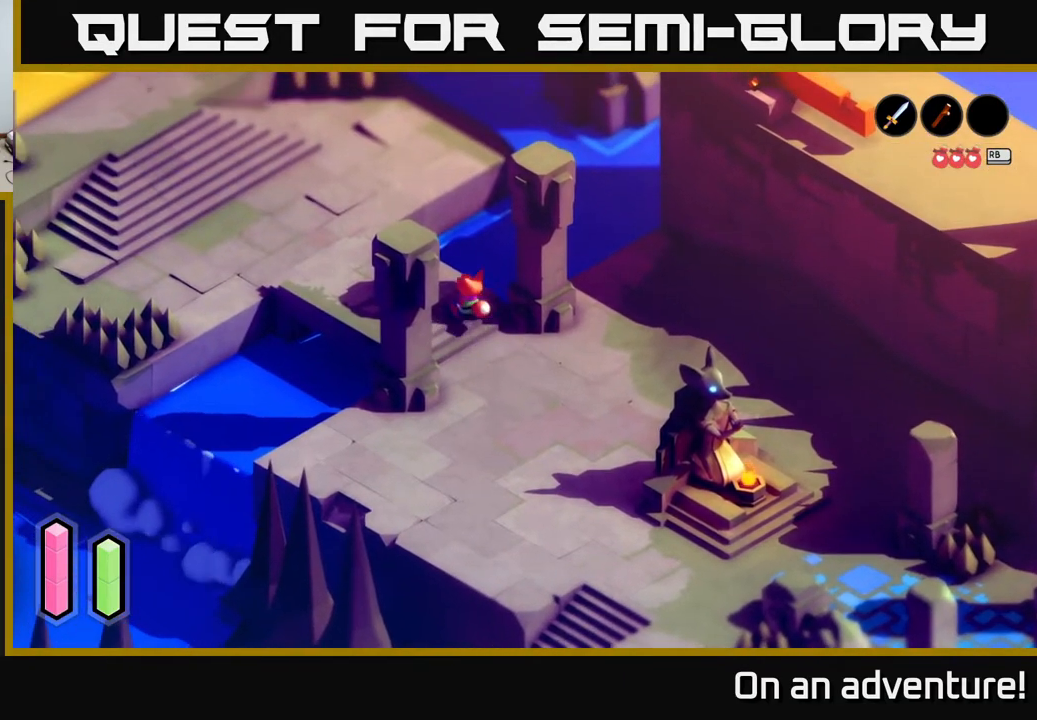
{"buttons": [], "left_stick": "center", "right_stick": "center", "events": [[433, "left_stick", "center"]]}
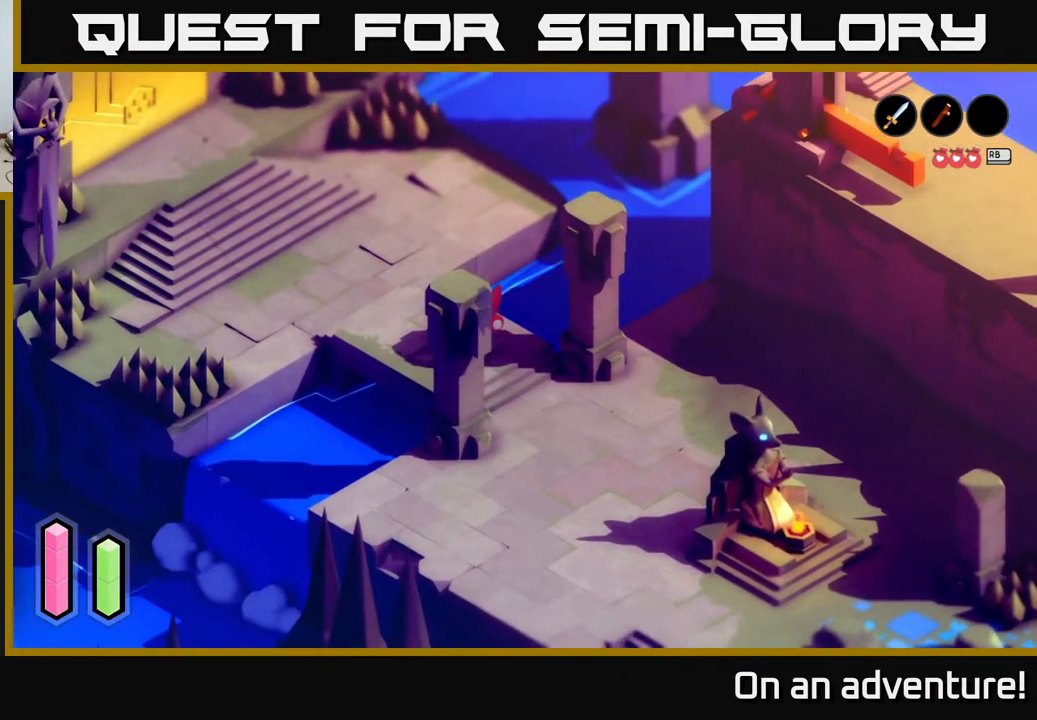
{"buttons": ["L1"], "left_stick": "center", "right_stick": "center", "events": [[467, "L1", "down"]]}
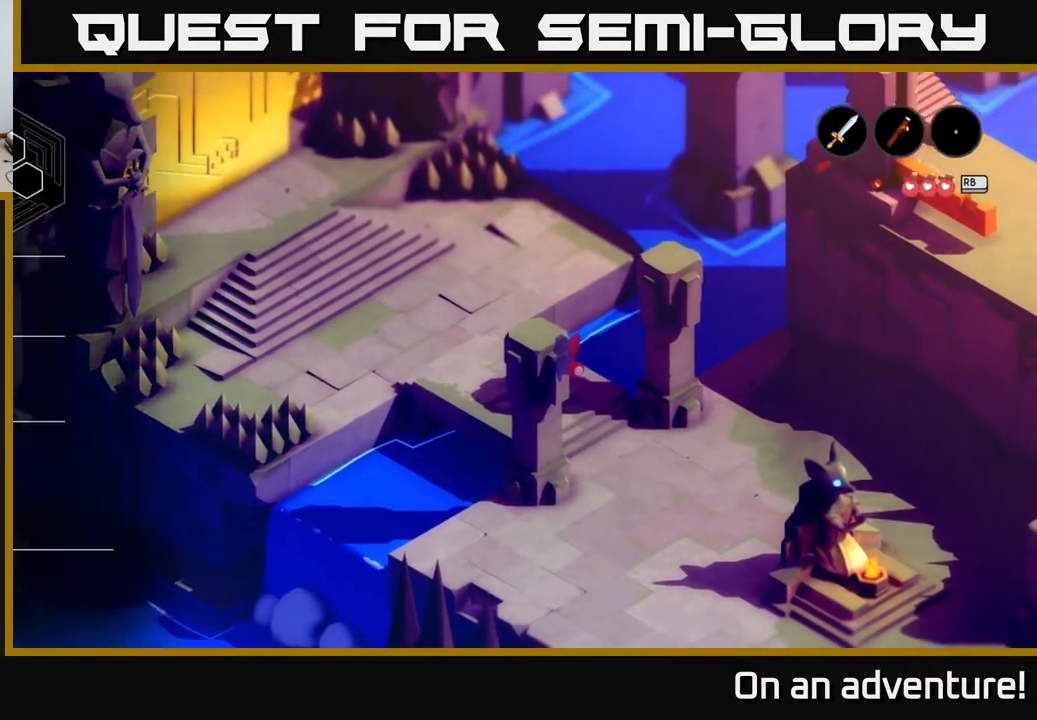
{"buttons": [], "left_stick": "center", "right_stick": "center", "events": [[117, "L1", "up"]]}
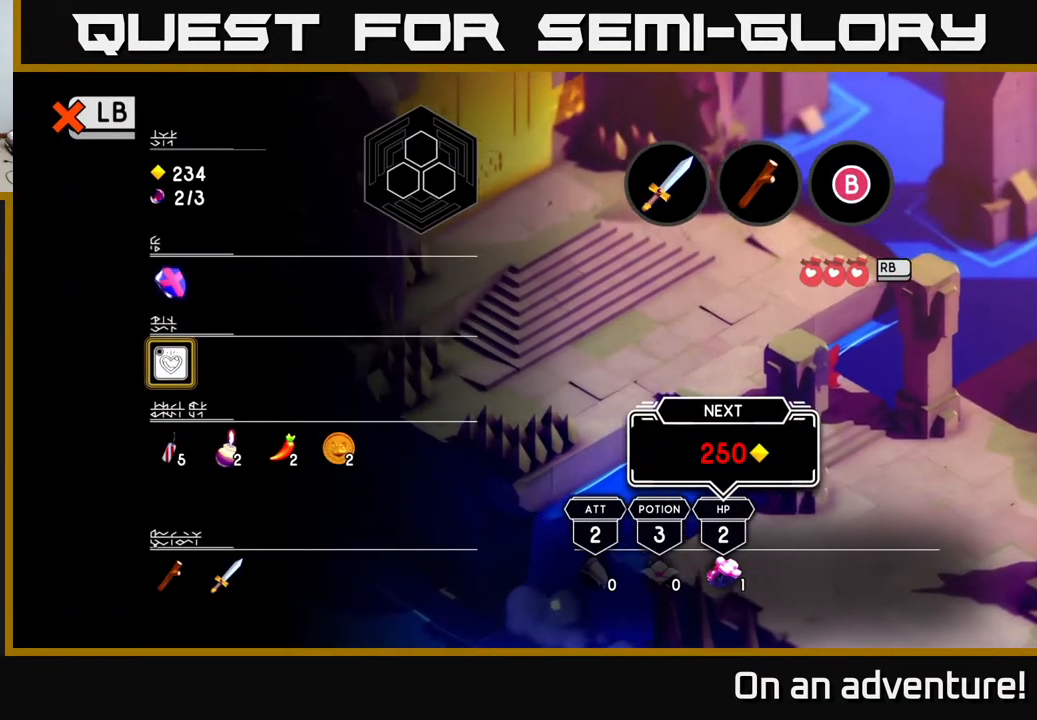
{"buttons": [], "left_stick": "center", "right_stick": "center", "events": []}
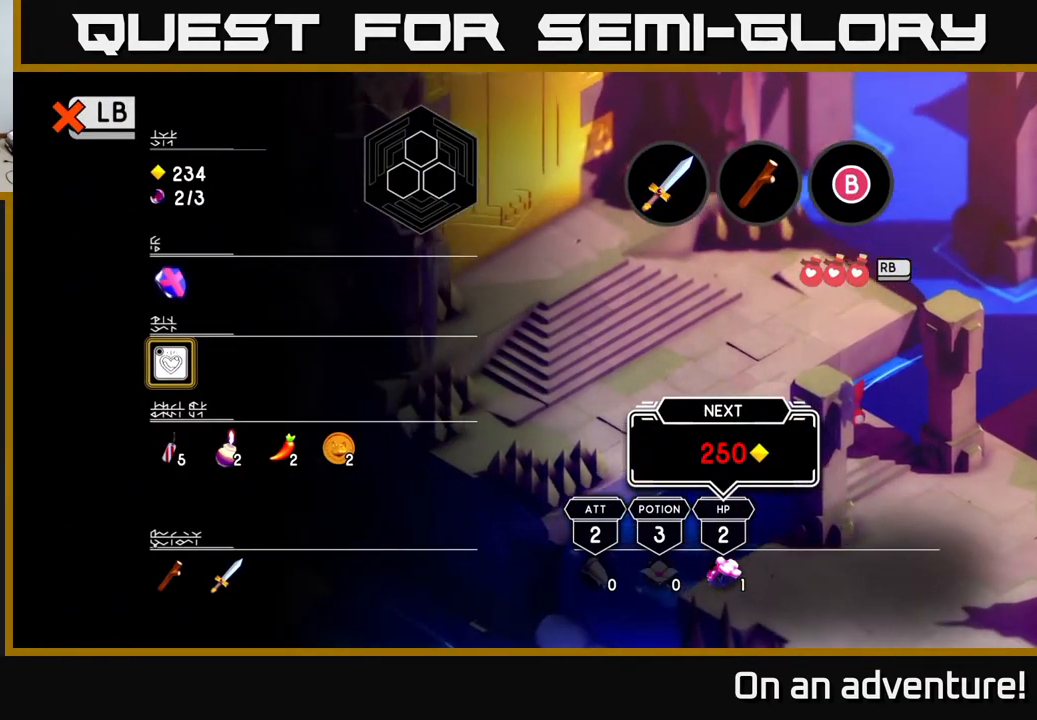
{"buttons": [], "left_stick": "up-left", "right_stick": "center", "events": [[167, "L1", "down"], [267, "L1", "up"], [417, "left_stick", "up-left"]]}
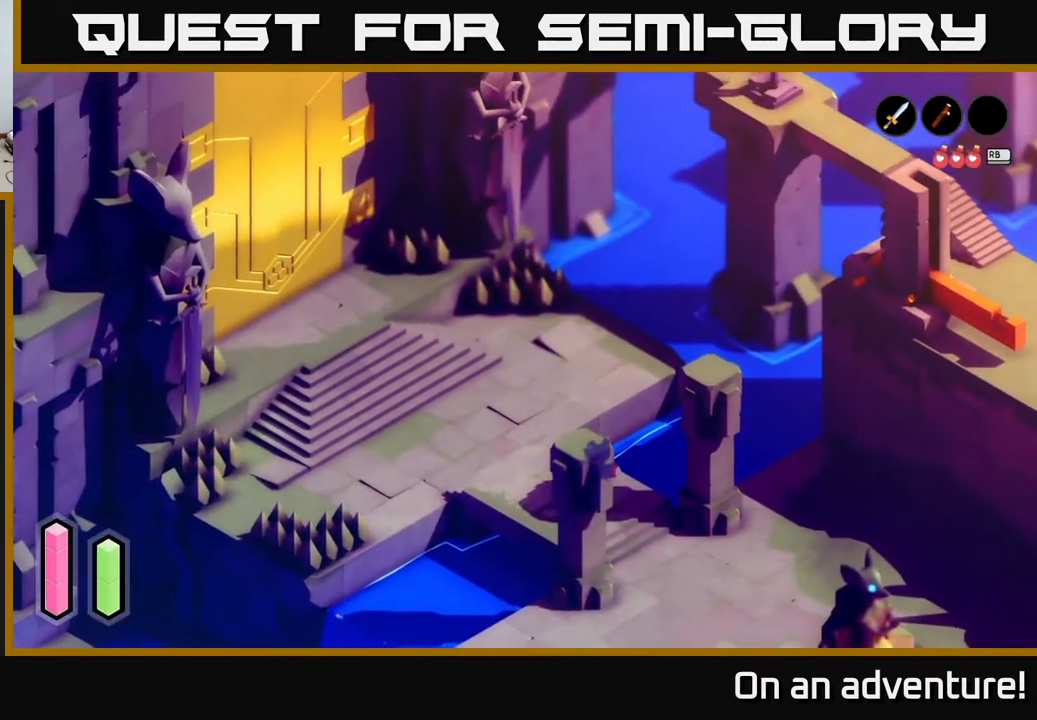
{"buttons": [], "left_stick": "down", "right_stick": "center", "events": [[83, "left_stick", "up"], [333, "left_stick", "left"], [450, "left_stick", "down"]]}
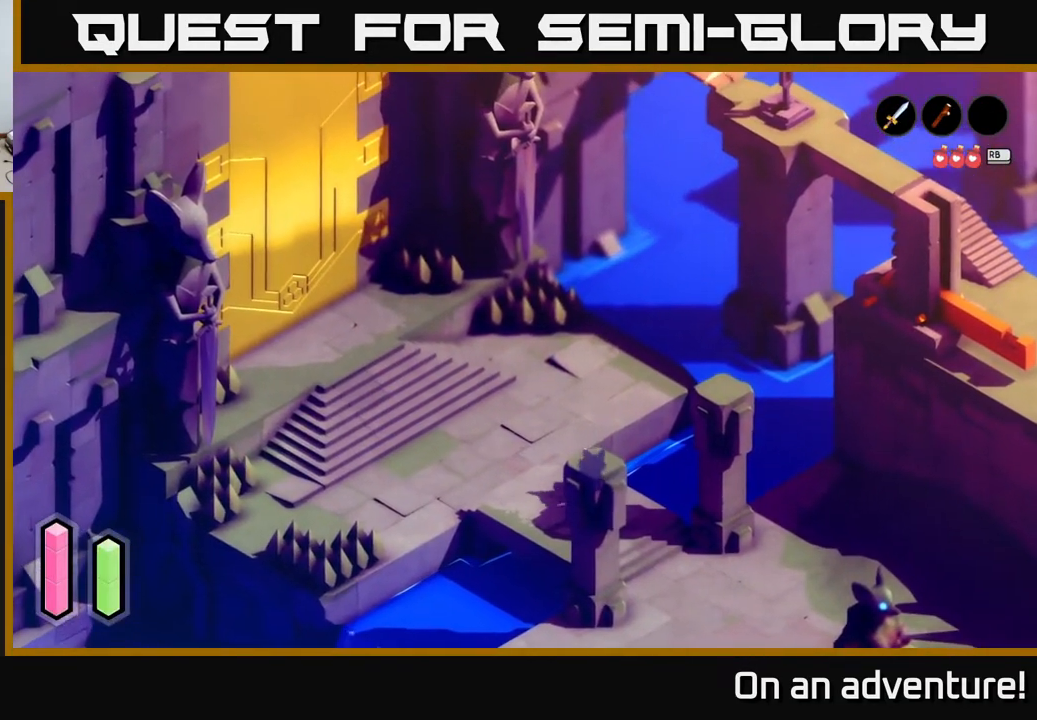
{"buttons": ["A"], "left_stick": "center", "right_stick": "center", "events": [[133, "left_stick", "down-right"], [217, "A", "down"], [450, "left_stick", "center"]]}
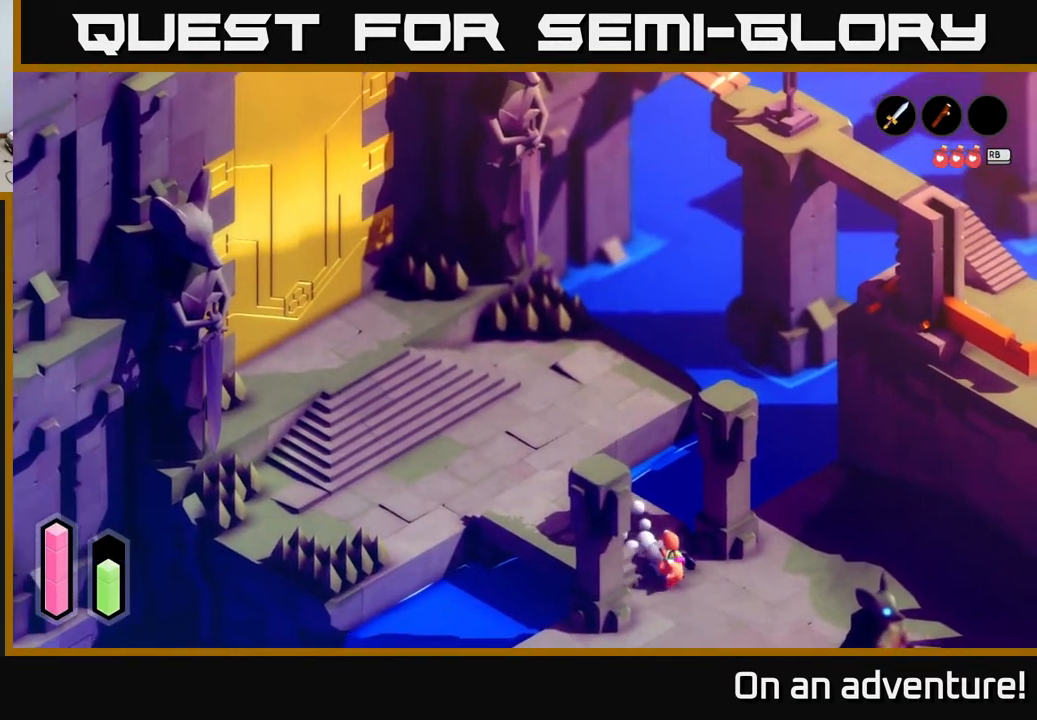
{"buttons": [], "left_stick": "up-right", "right_stick": "center", "events": [[167, "left_stick", "right"], [233, "A", "up"], [467, "left_stick", "up-right"]]}
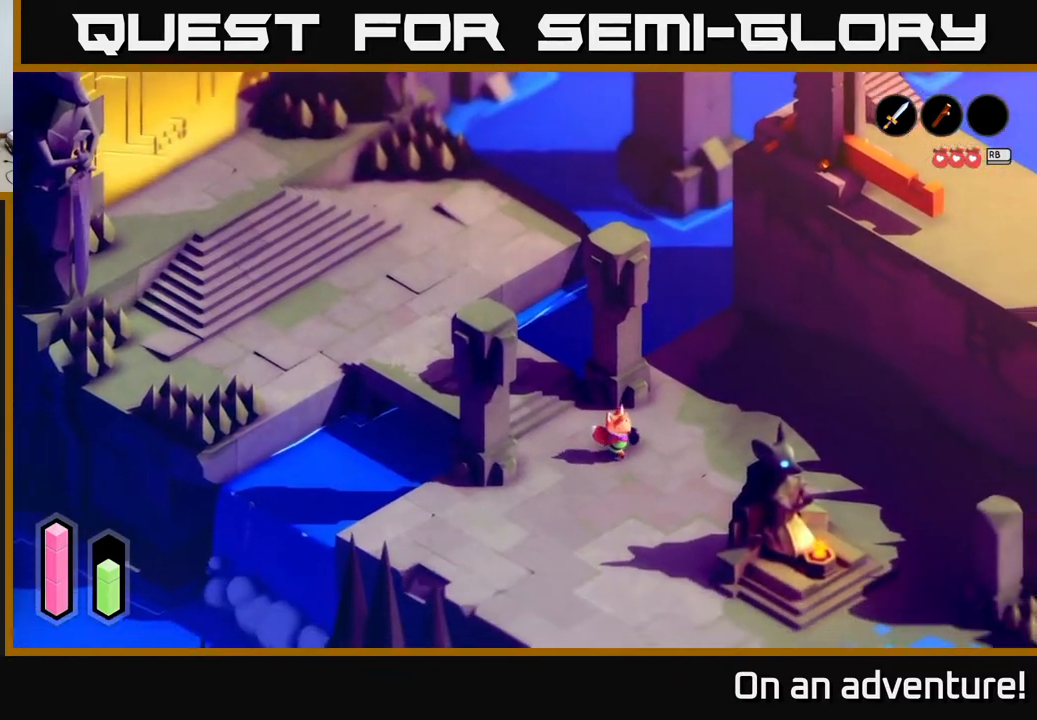
{"buttons": [], "left_stick": "down-left", "right_stick": "center", "events": [[200, "left_stick", "right"], [433, "left_stick", "down-left"]]}
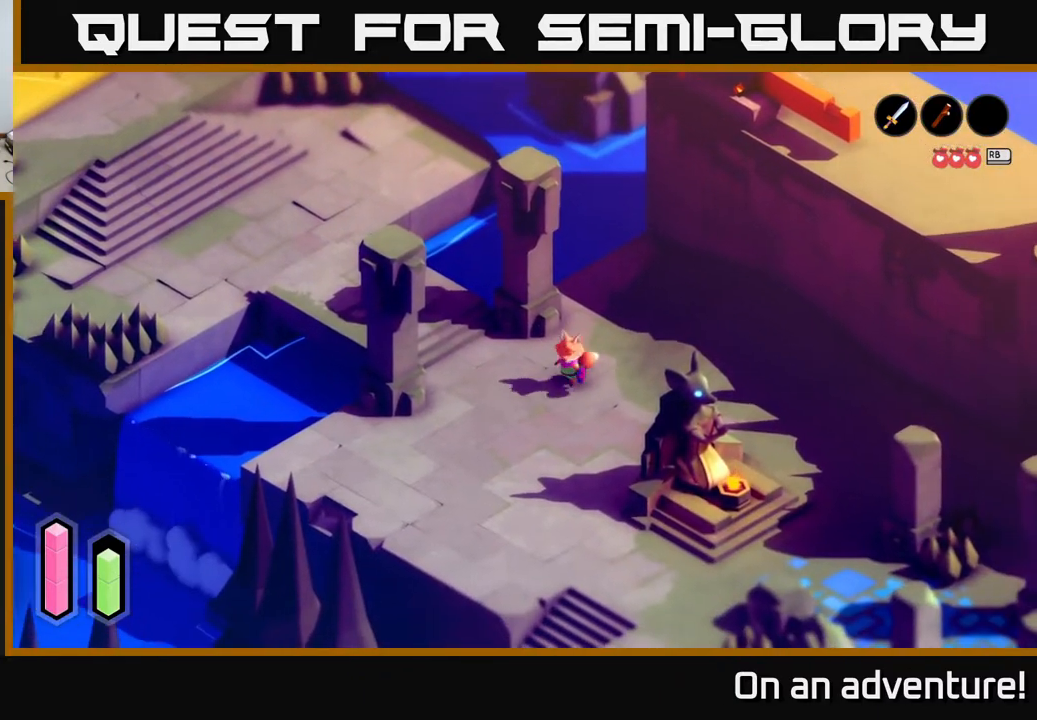
{"buttons": ["A"], "left_stick": "down-right", "right_stick": "center", "events": [[133, "A", "down"], [167, "left_stick", "down"], [400, "left_stick", "down-right"]]}
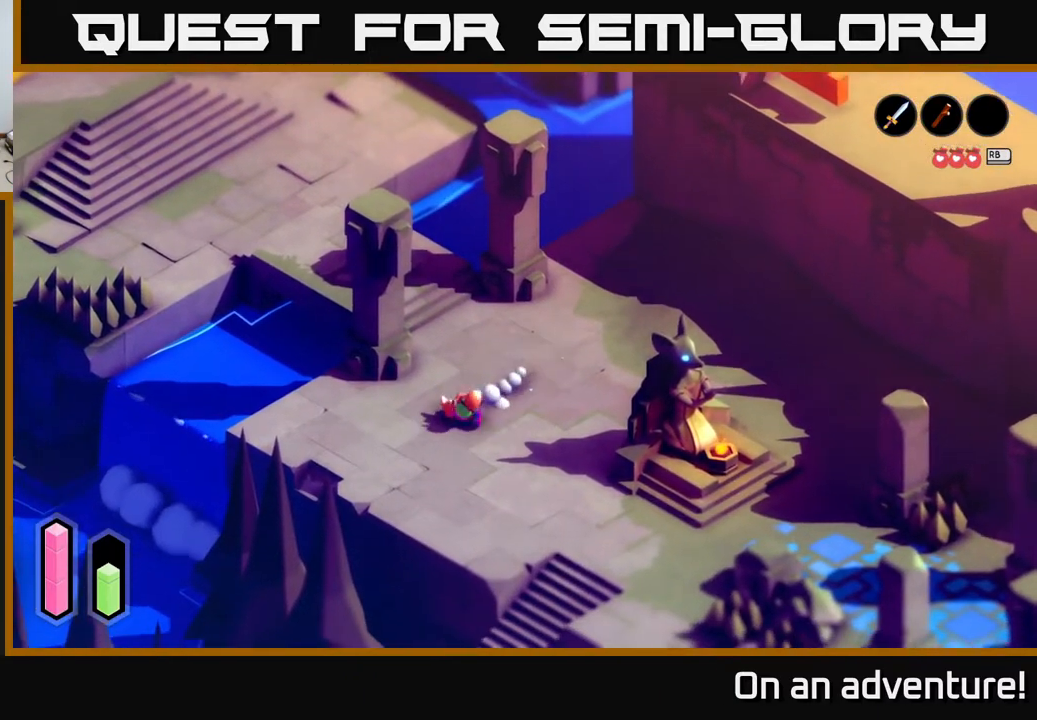
{"buttons": ["A"], "left_stick": "down-right", "right_stick": "center", "events": []}
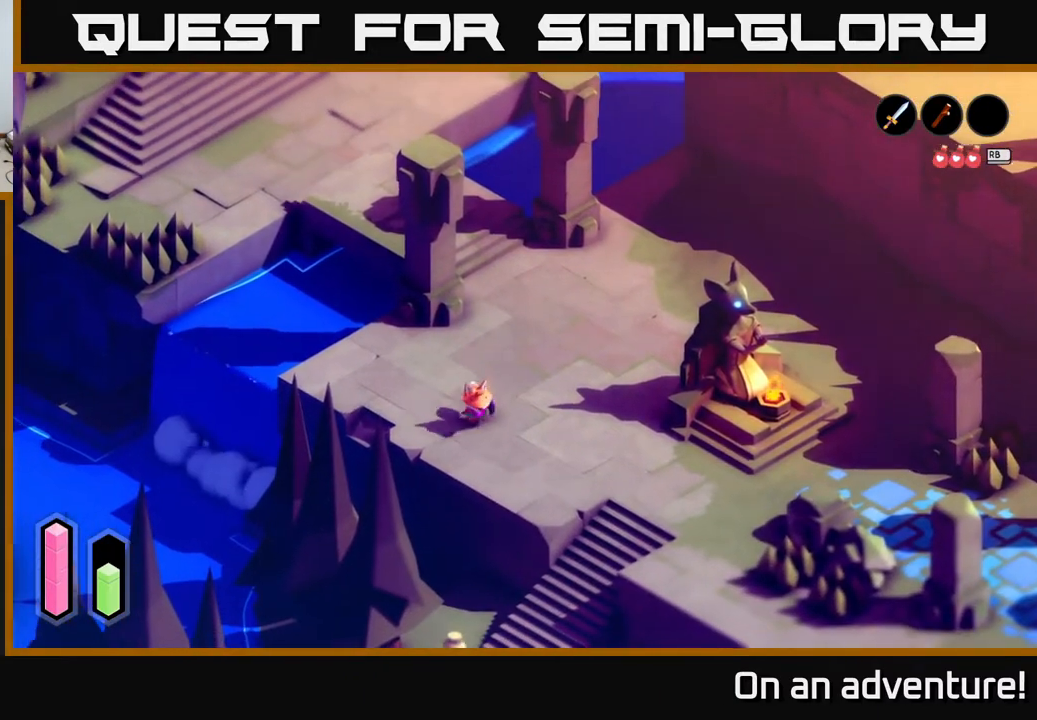
{"buttons": ["A"], "left_stick": "down-right", "right_stick": "center", "events": []}
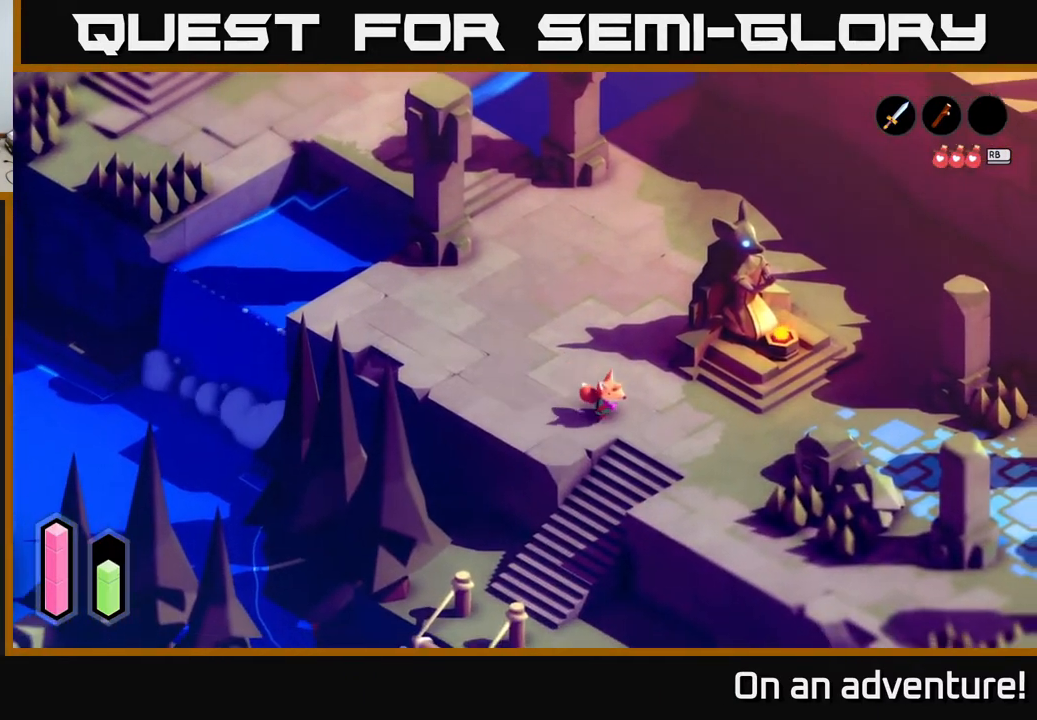
{"buttons": ["A"], "left_stick": "down-left", "right_stick": "center", "events": [[267, "left_stick", "down-left"]]}
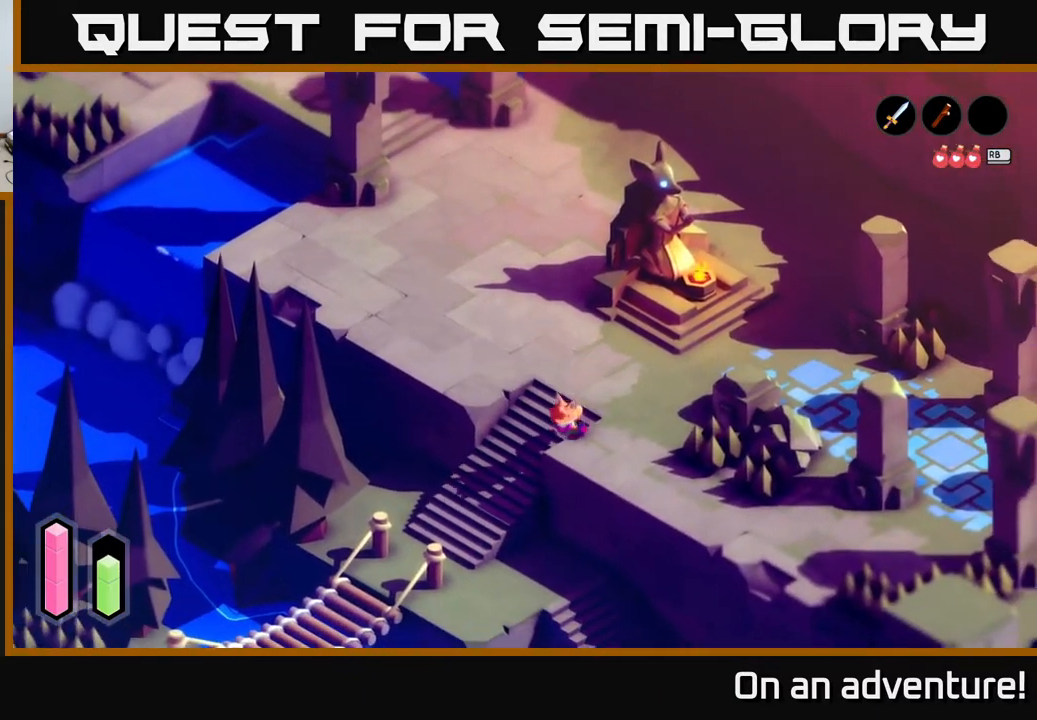
{"buttons": ["A"], "left_stick": "left", "right_stick": "center", "events": [[417, "left_stick", "left"]]}
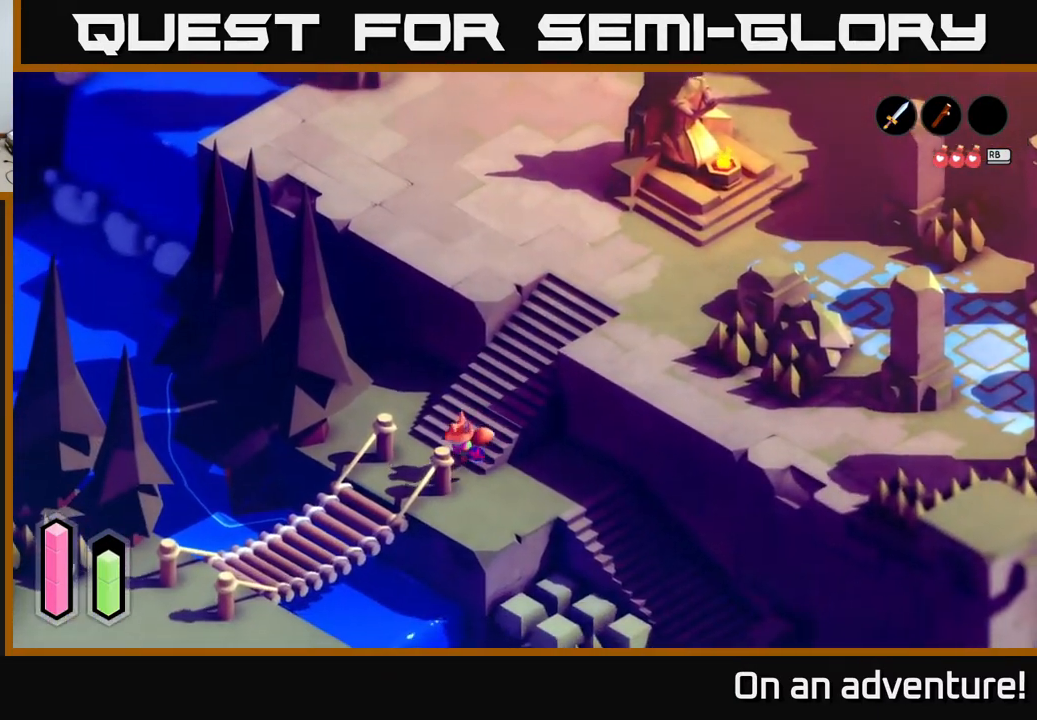
{"buttons": ["A"], "left_stick": "up", "right_stick": "center", "events": [[217, "left_stick", "up-left"], [317, "left_stick", "up"]]}
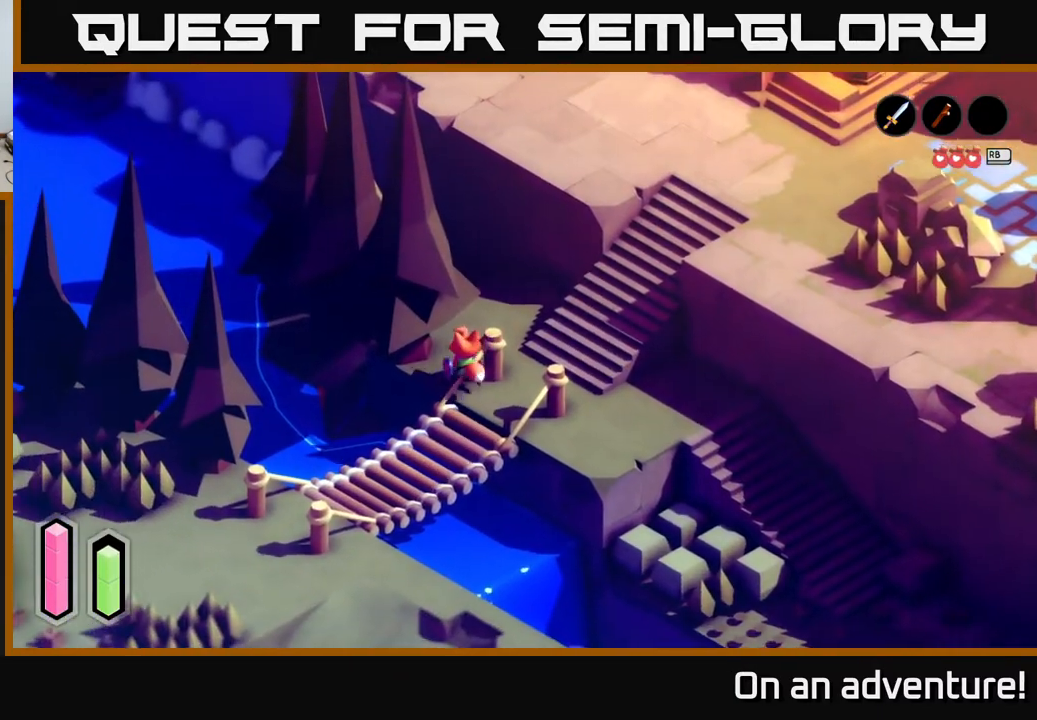
{"buttons": ["A"], "left_stick": "up-right", "right_stick": "center", "events": [[317, "left_stick", "up-right"]]}
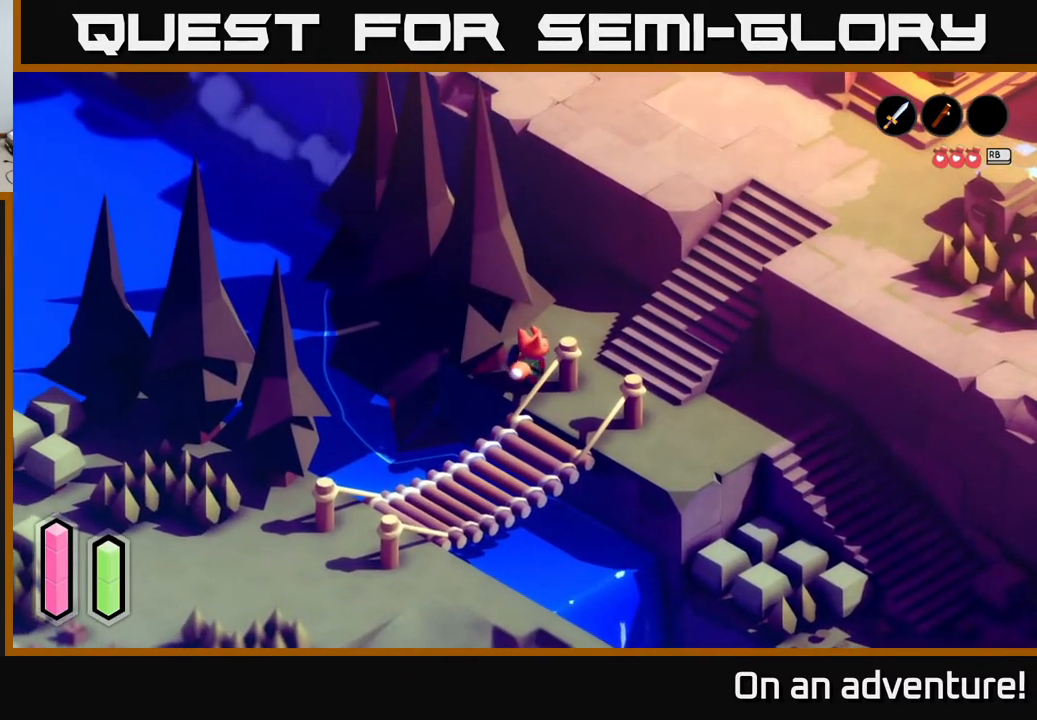
{"buttons": ["A"], "left_stick": "up-right", "right_stick": "center", "events": []}
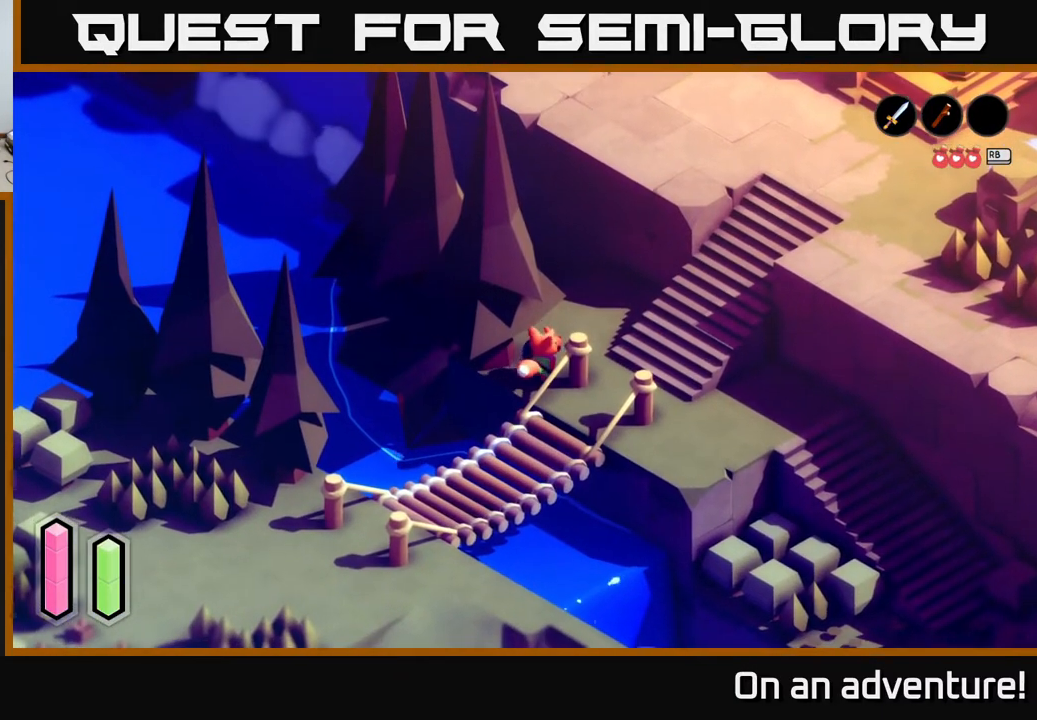
{"buttons": ["A"], "left_stick": "right", "right_stick": "center", "events": [[133, "left_stick", "down-right"], [217, "left_stick", "down"], [467, "left_stick", "right"]]}
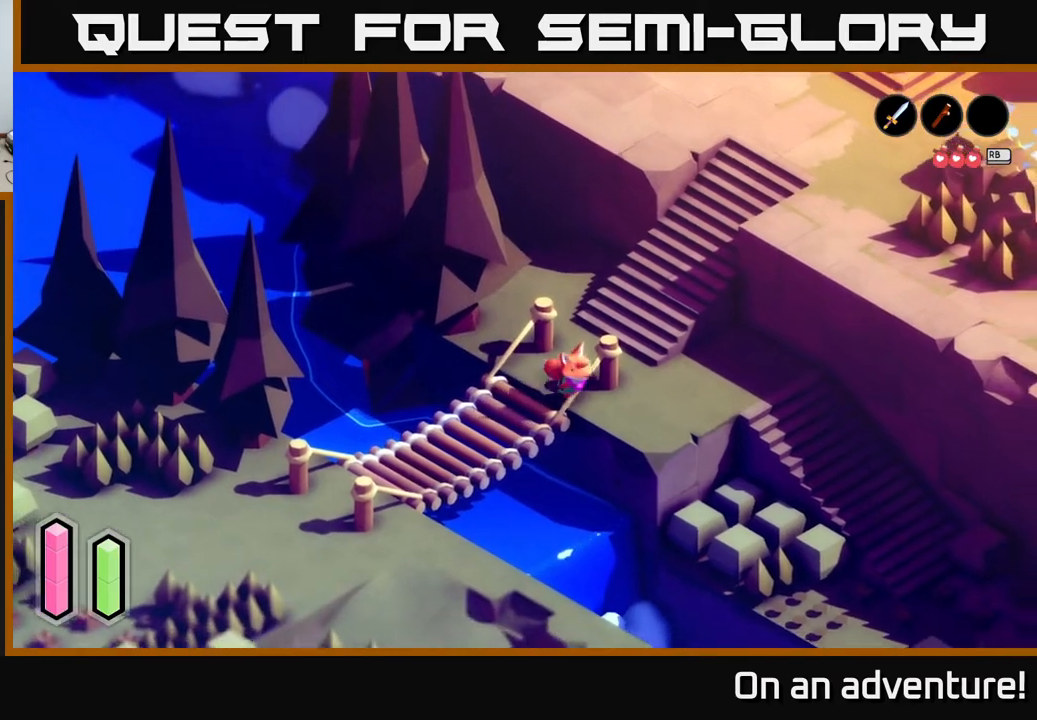
{"buttons": ["A"], "left_stick": "up-left", "right_stick": "center", "events": [[33, "left_stick", "up"], [283, "left_stick", "up-left"]]}